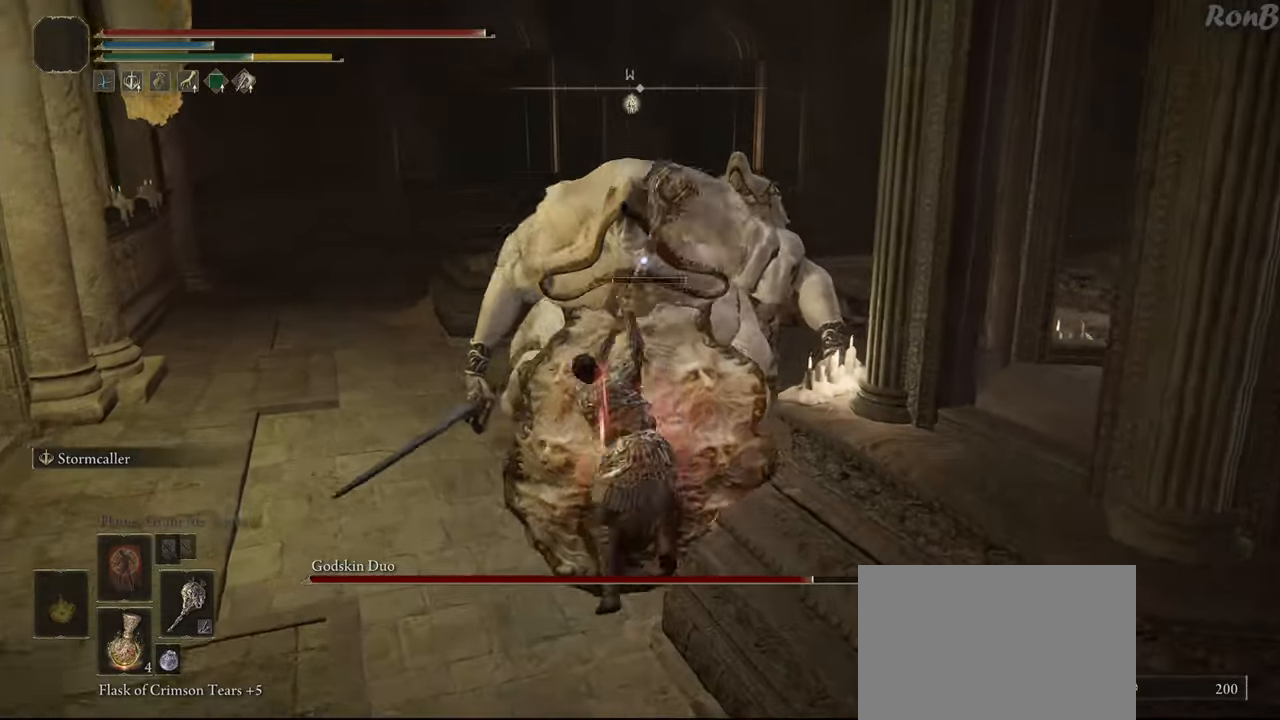
Gameplay with a controller (PlayStation layout); each line is a JSON object with the inputs held at the frame after it. "events" lists button and stick changes between this image and that frame as [ms after this image, input, new state], when the widget could be followed in between.
{"buttons": ["R1", "R2"], "left_stick": "down", "right_stick": "center", "events": [[17, "left_stick", "center"], [117, "left_stick", "down"], [483, "R1", "down"], [483, "R2", "down"]]}
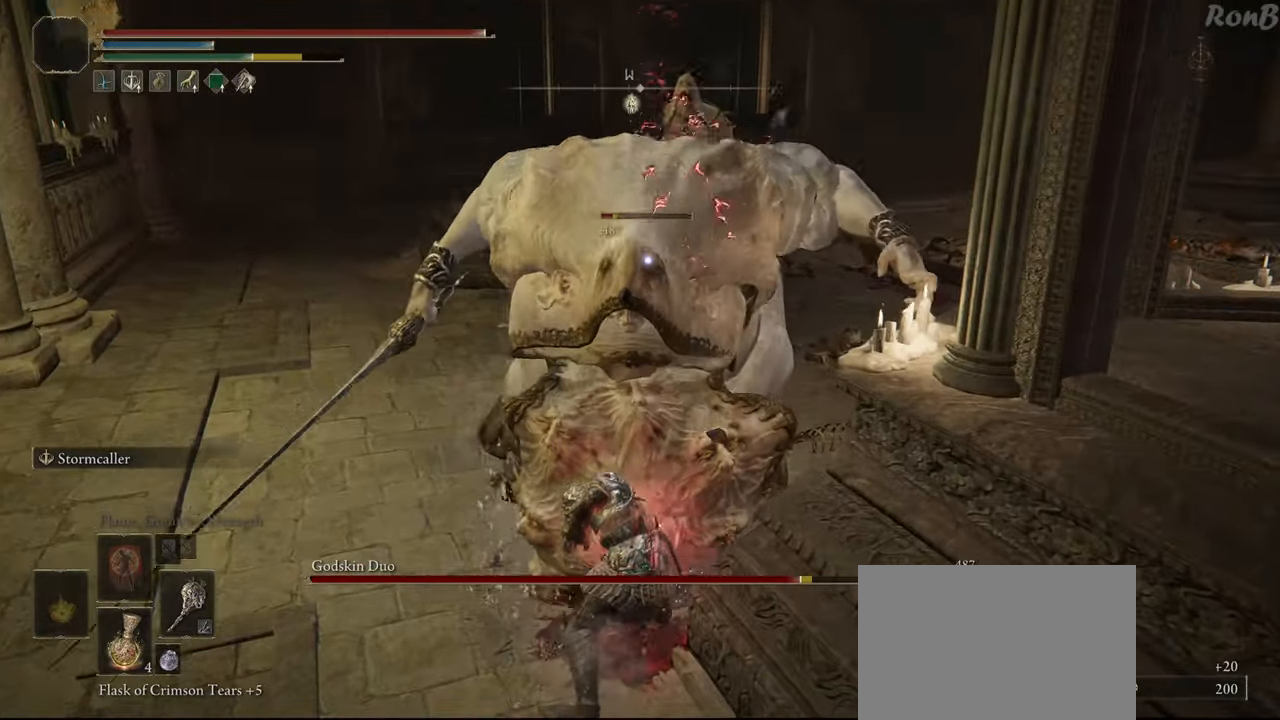
{"buttons": ["R1", "R2"], "left_stick": "down", "right_stick": "center", "events": [[50, "R1", "up"], [50, "R2", "up"], [500, "R1", "down"], [500, "R2", "down"]]}
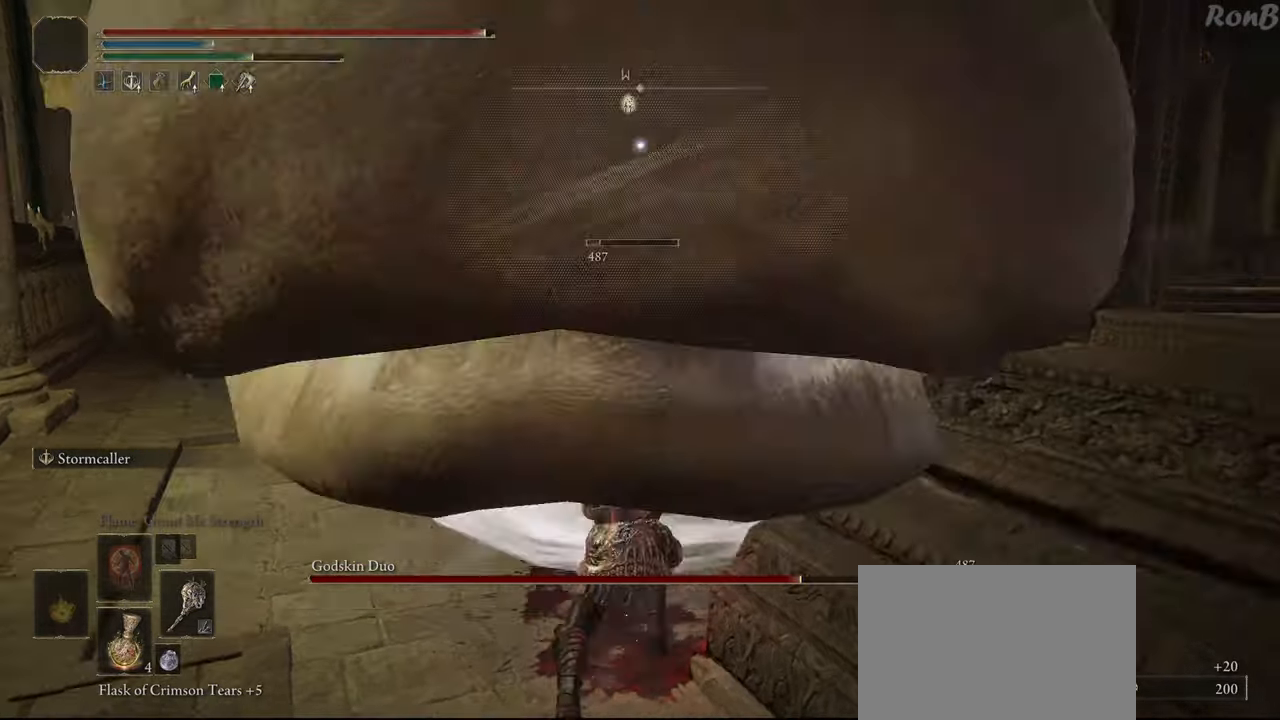
{"buttons": [], "left_stick": "down-right", "right_stick": "center", "events": [[100, "R1", "up"], [100, "R2", "up"], [183, "left_stick", "down-right"]]}
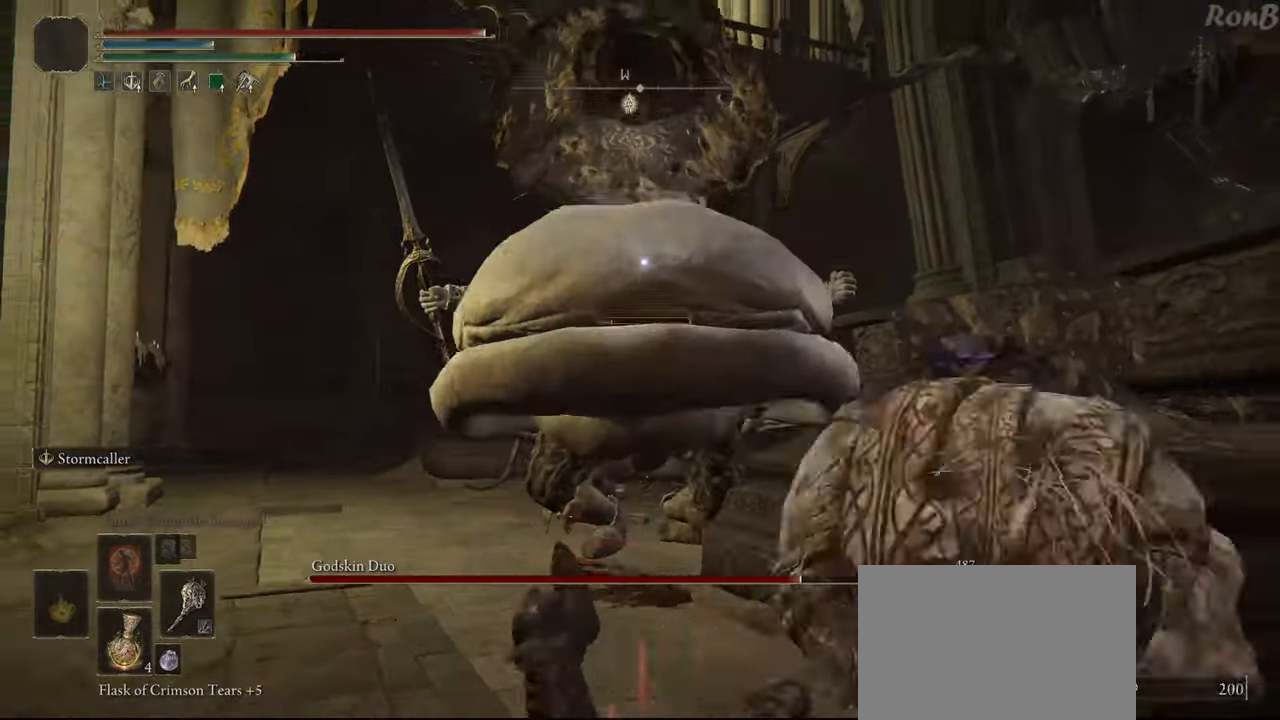
{"buttons": [], "left_stick": "down-right", "right_stick": "center", "events": []}
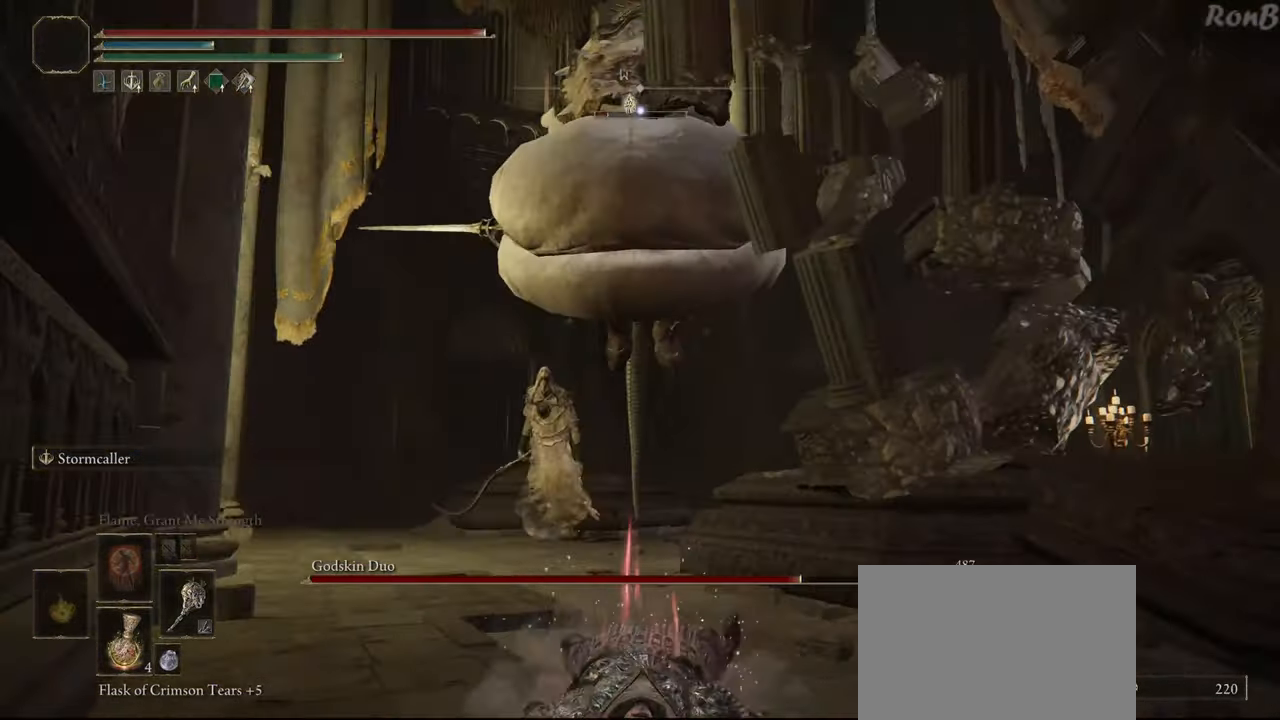
{"buttons": [], "left_stick": "down-right", "right_stick": "center", "events": [[183, "R1", "down"], [183, "R2", "down"], [283, "R1", "up"], [283, "R2", "up"]]}
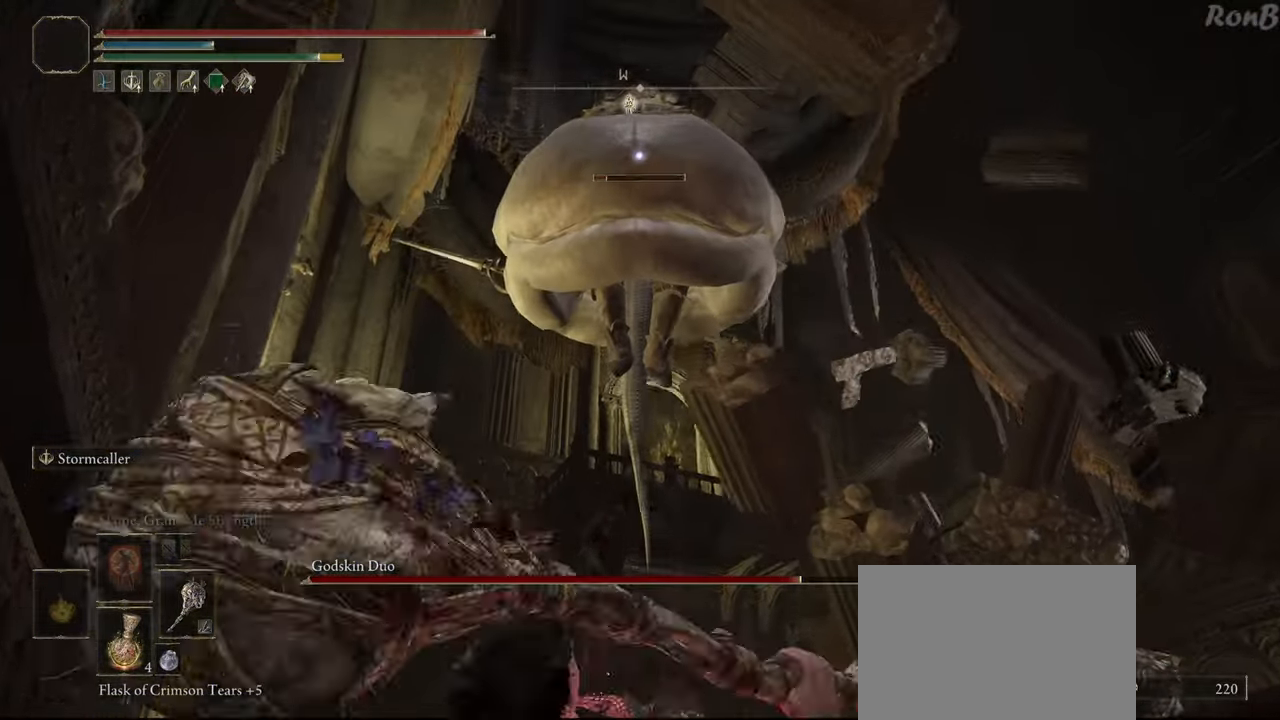
{"buttons": [], "left_stick": "down-right", "right_stick": "center", "events": []}
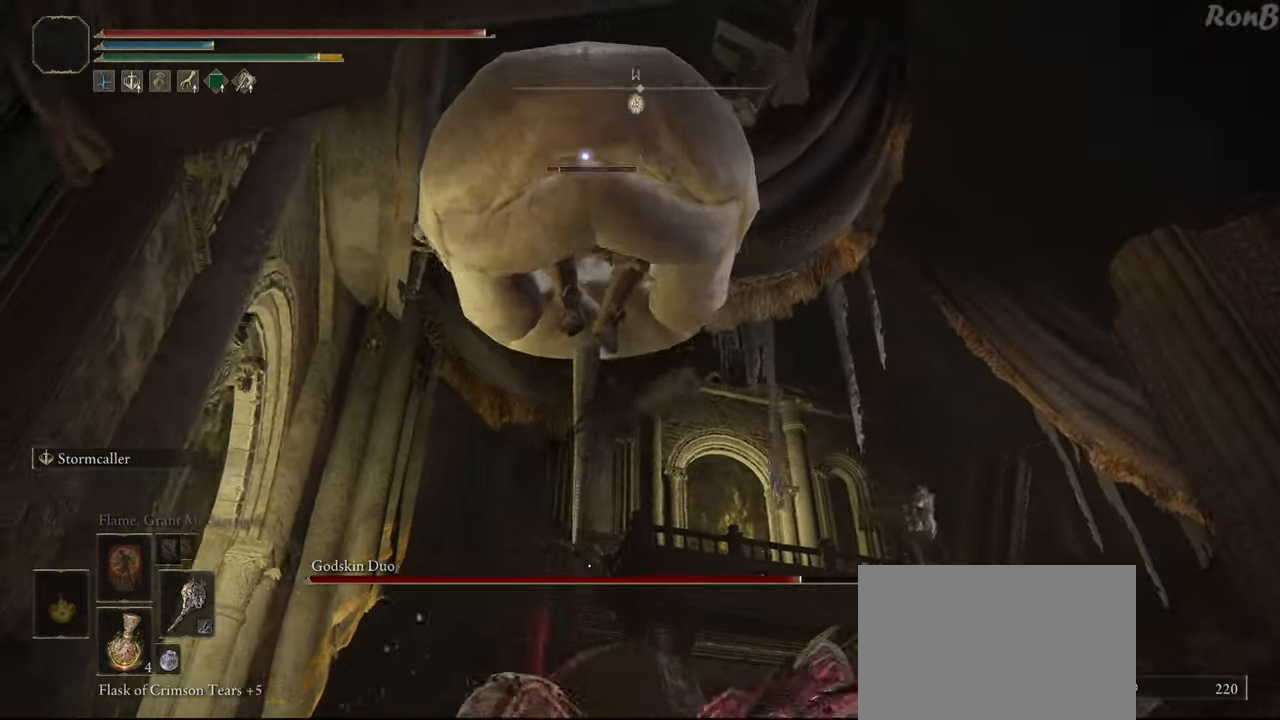
{"buttons": [], "left_stick": "up", "right_stick": "center", "events": [[250, "L2", "down"], [250, "left_stick", "up"], [450, "L2", "up"]]}
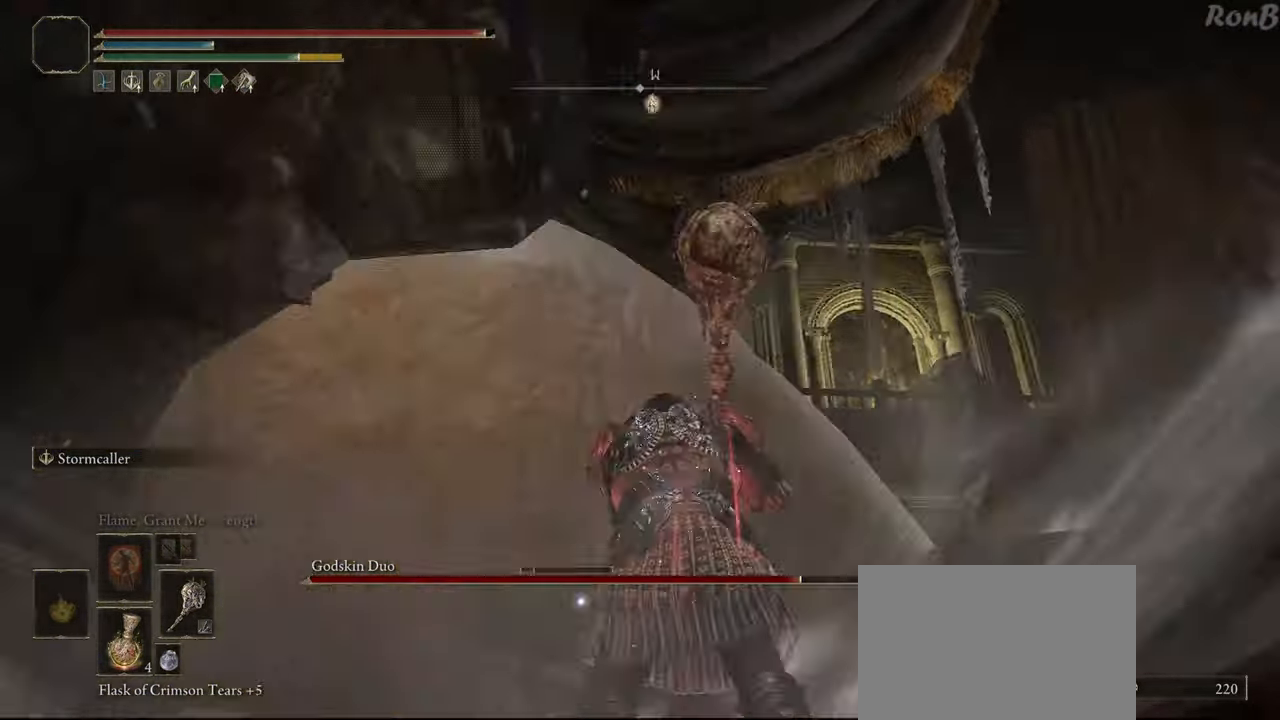
{"buttons": [], "left_stick": "up-left", "right_stick": "center", "events": [[17, "left_stick", "up-left"]]}
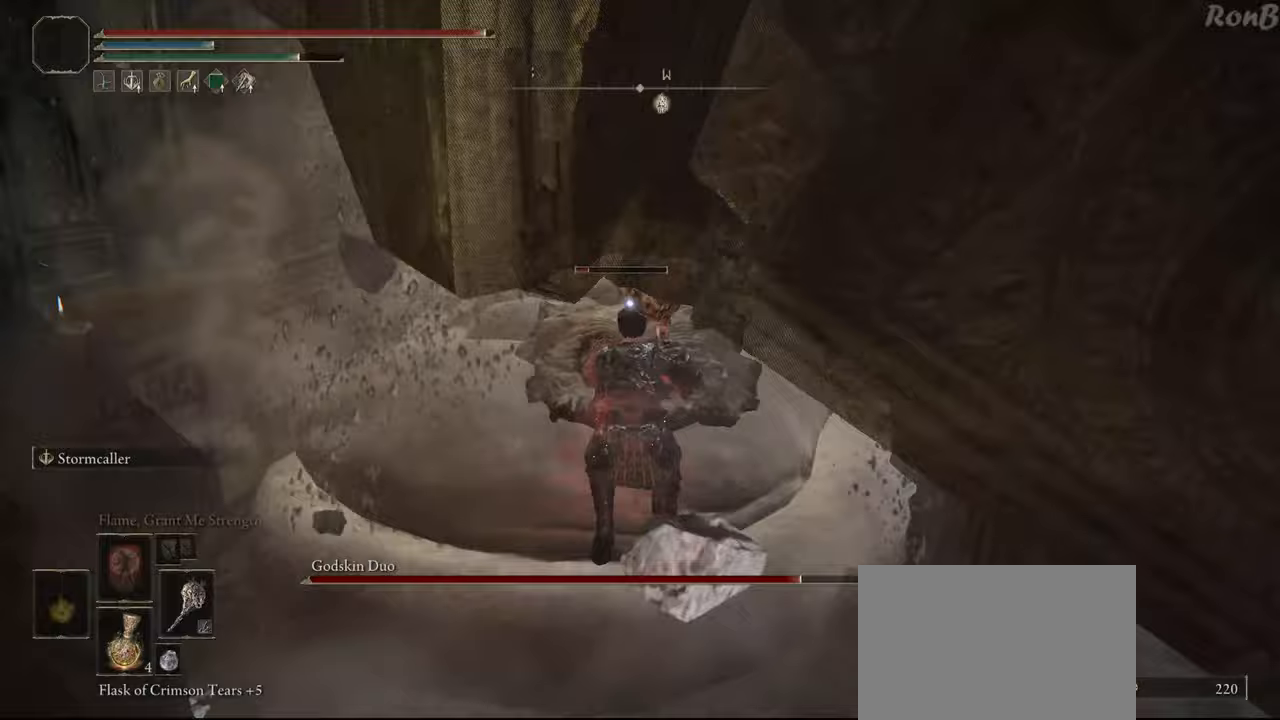
{"buttons": ["CIRCLE"], "left_stick": "up", "right_stick": "center", "events": [[317, "left_stick", "up"], [367, "CIRCLE", "down"]]}
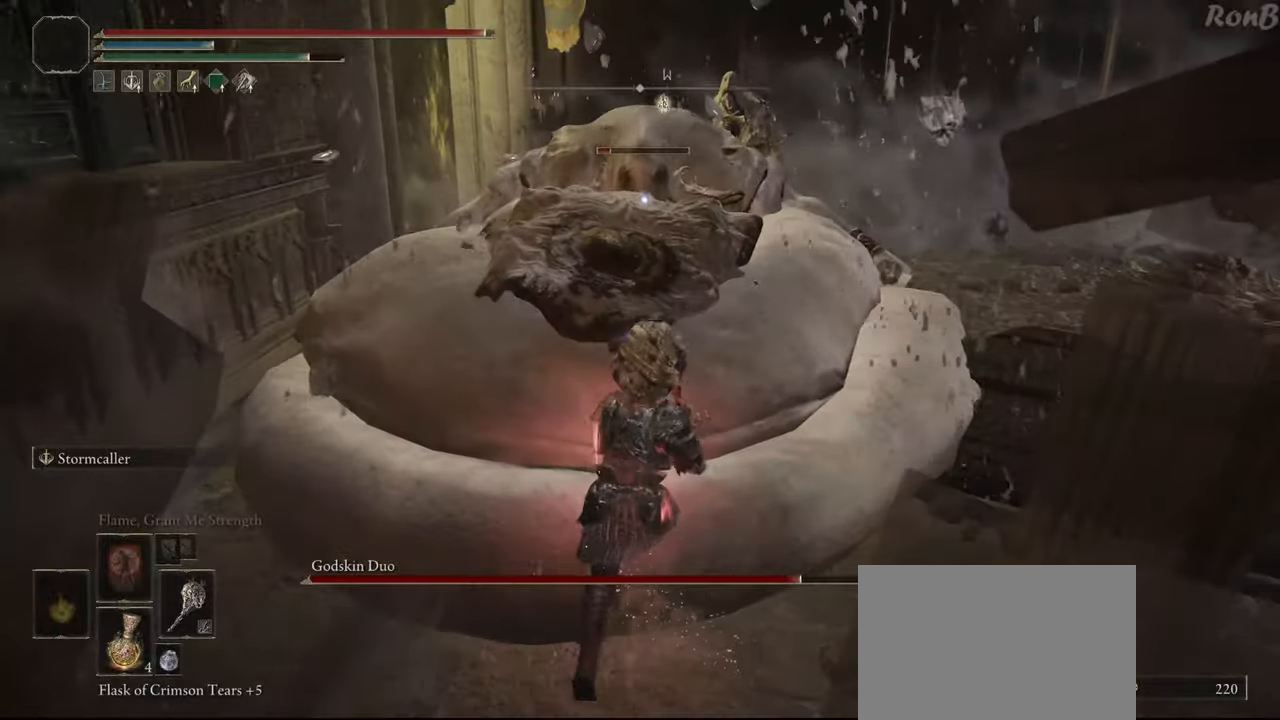
{"buttons": [], "left_stick": "up", "right_stick": "center", "events": [[67, "CIRCLE", "up"]]}
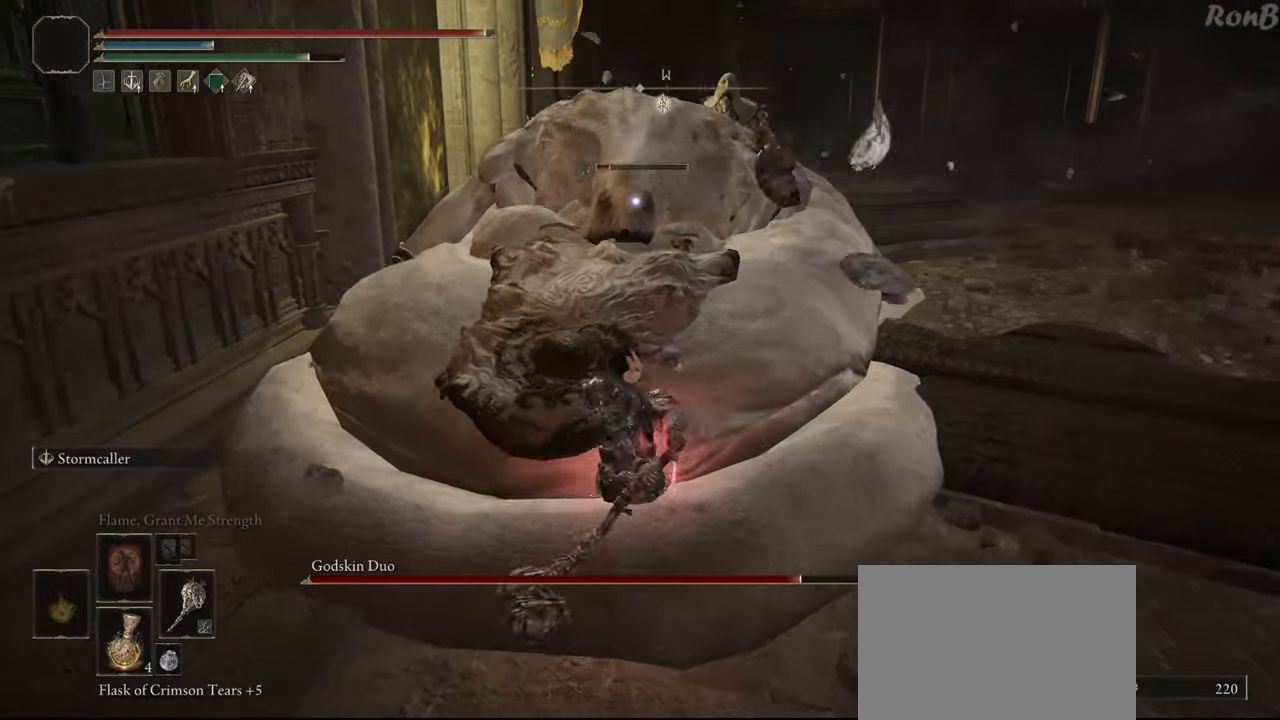
{"buttons": [], "left_stick": "center", "right_stick": "center", "events": [[267, "left_stick", "center"]]}
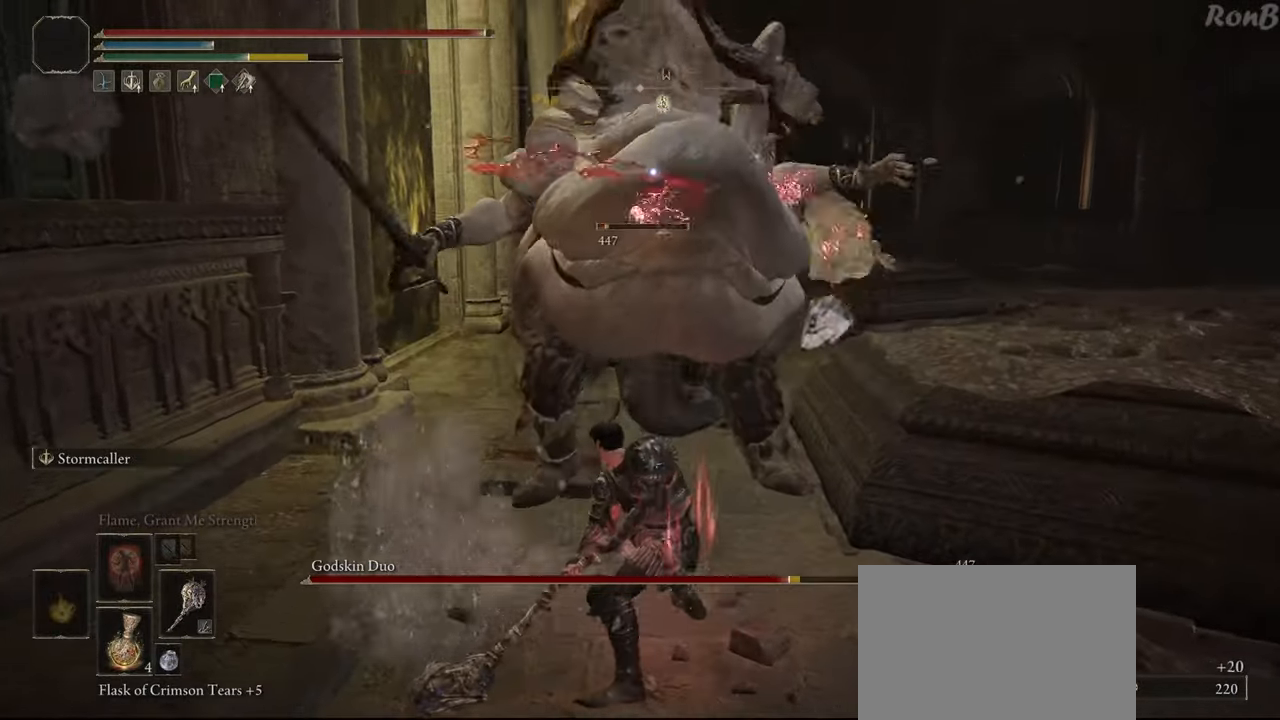
{"buttons": [], "left_stick": "up", "right_stick": "center", "events": [[67, "left_stick", "down-left"], [133, "left_stick", "up-left"], [283, "left_stick", "up"]]}
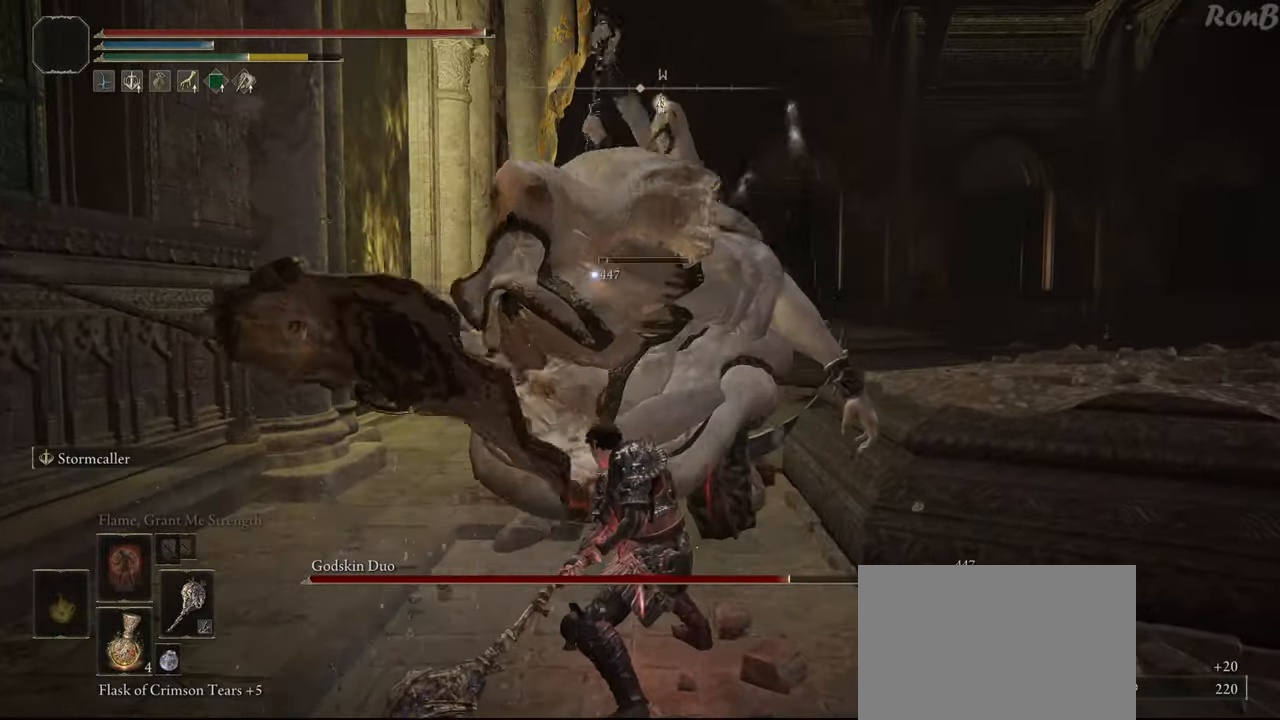
{"buttons": [], "left_stick": "up", "right_stick": "center", "events": []}
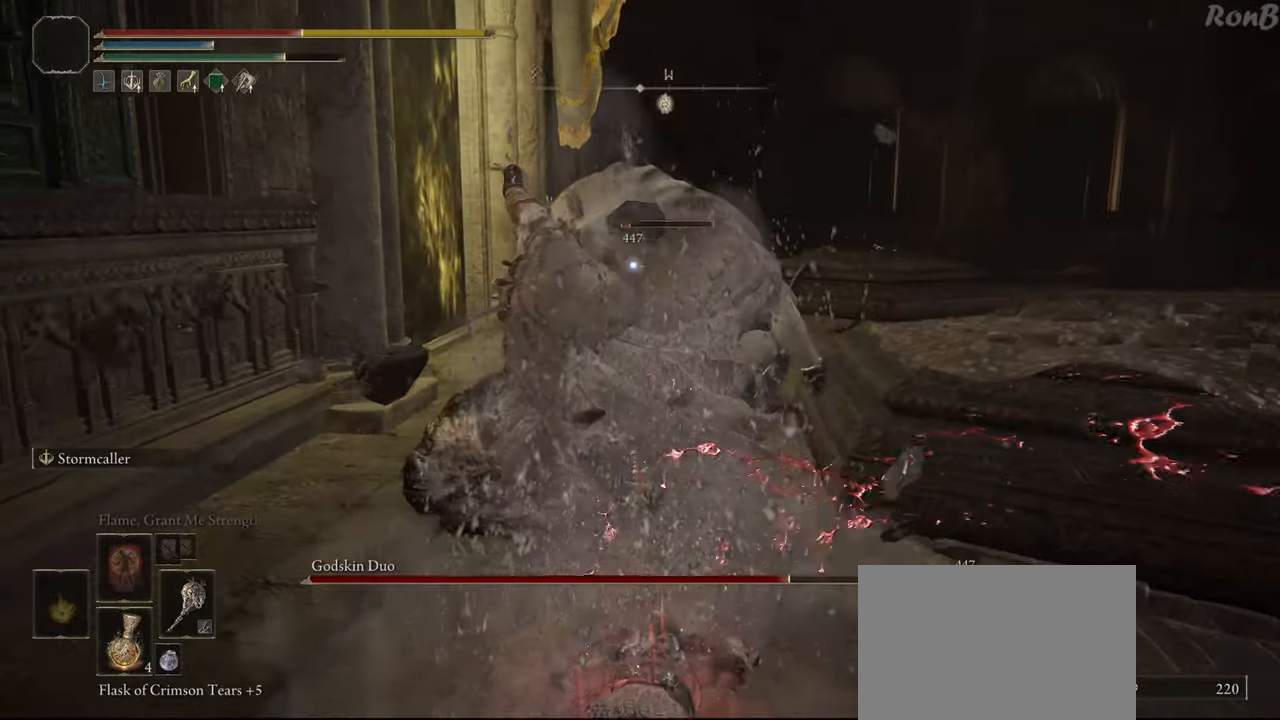
{"buttons": [], "left_stick": "up", "right_stick": "center"}
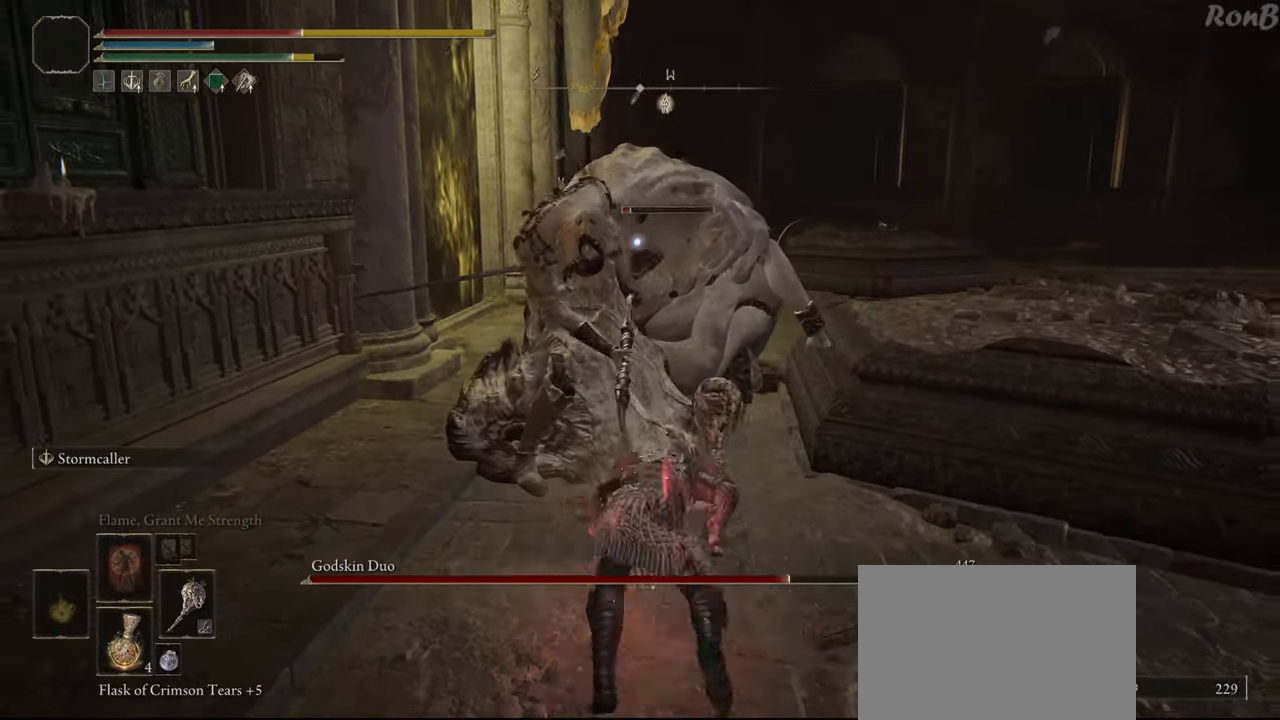
{"buttons": [], "left_stick": "up", "right_stick": "center", "events": []}
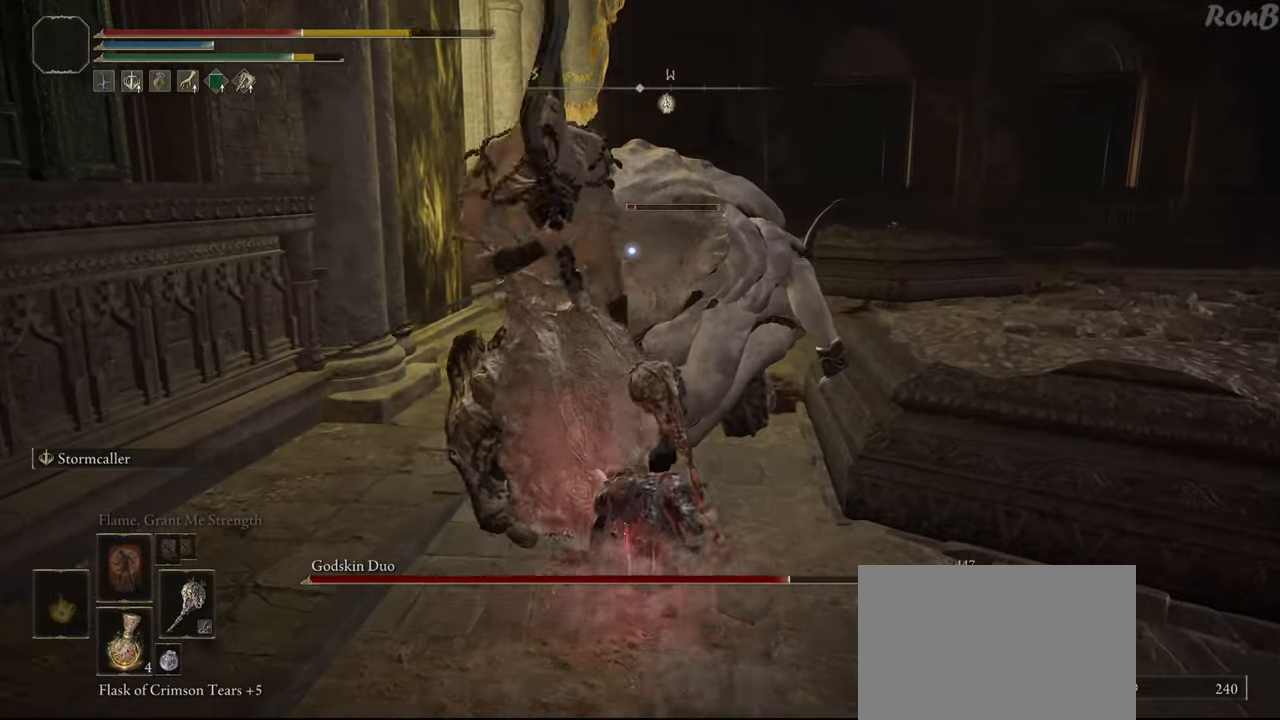
{"buttons": ["R2"], "left_stick": "up", "right_stick": "center", "events": [[500, "R2", "down"]]}
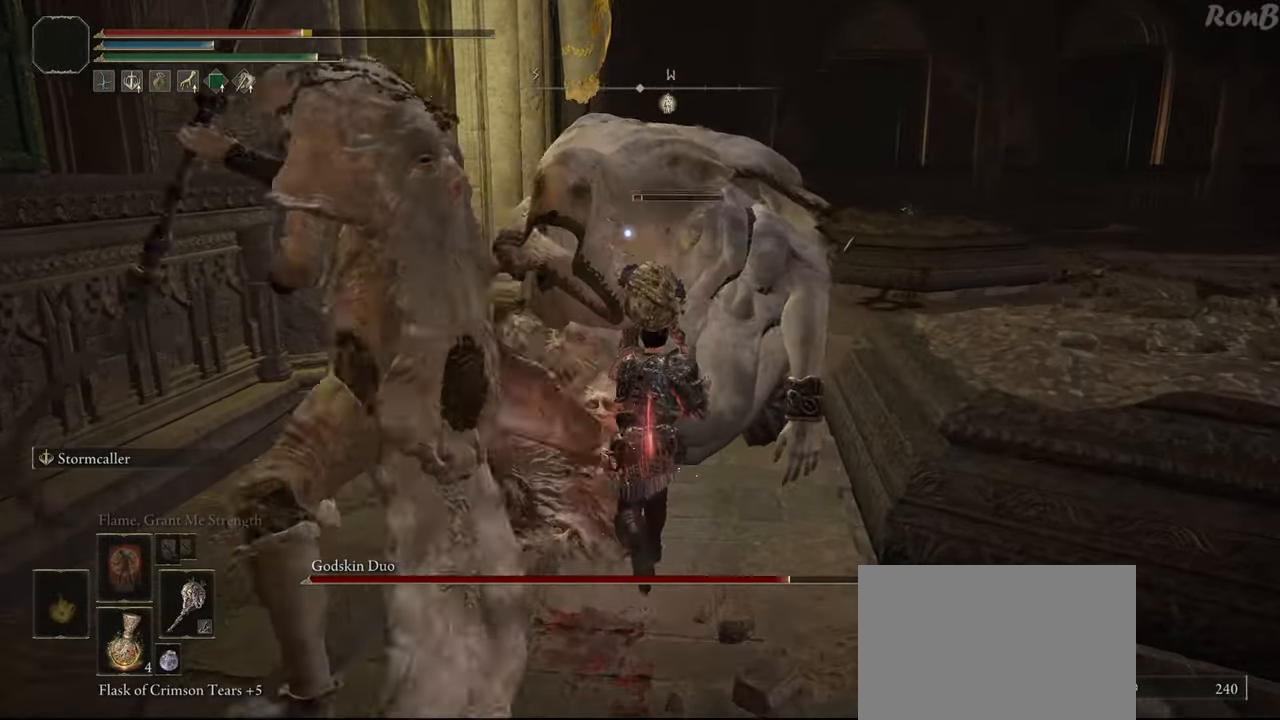
{"buttons": ["R2"], "left_stick": "up", "right_stick": "center", "events": [[233, "R2", "up"], [283, "R2", "down"]]}
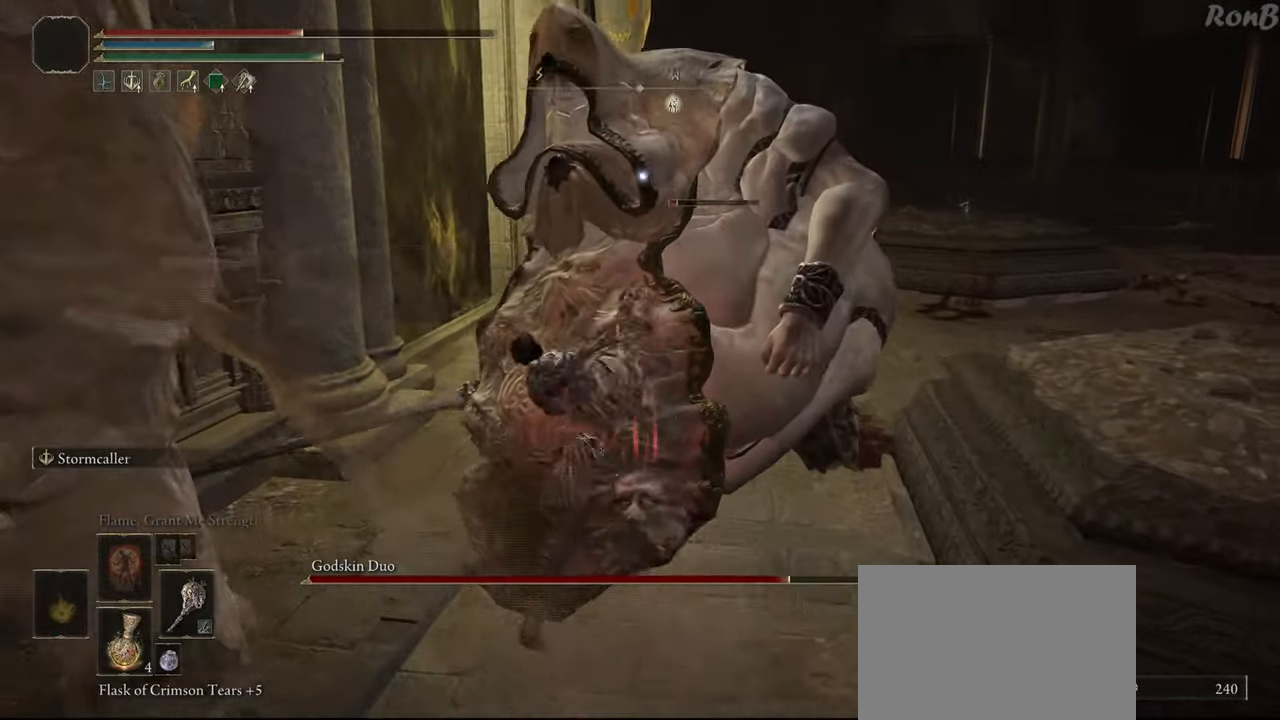
{"buttons": ["R2"], "left_stick": "up-right", "right_stick": "center", "events": [[17, "R2", "up"], [33, "left_stick", "up-right"], [183, "R2", "down"], [383, "R2", "up"], [433, "R2", "down"]]}
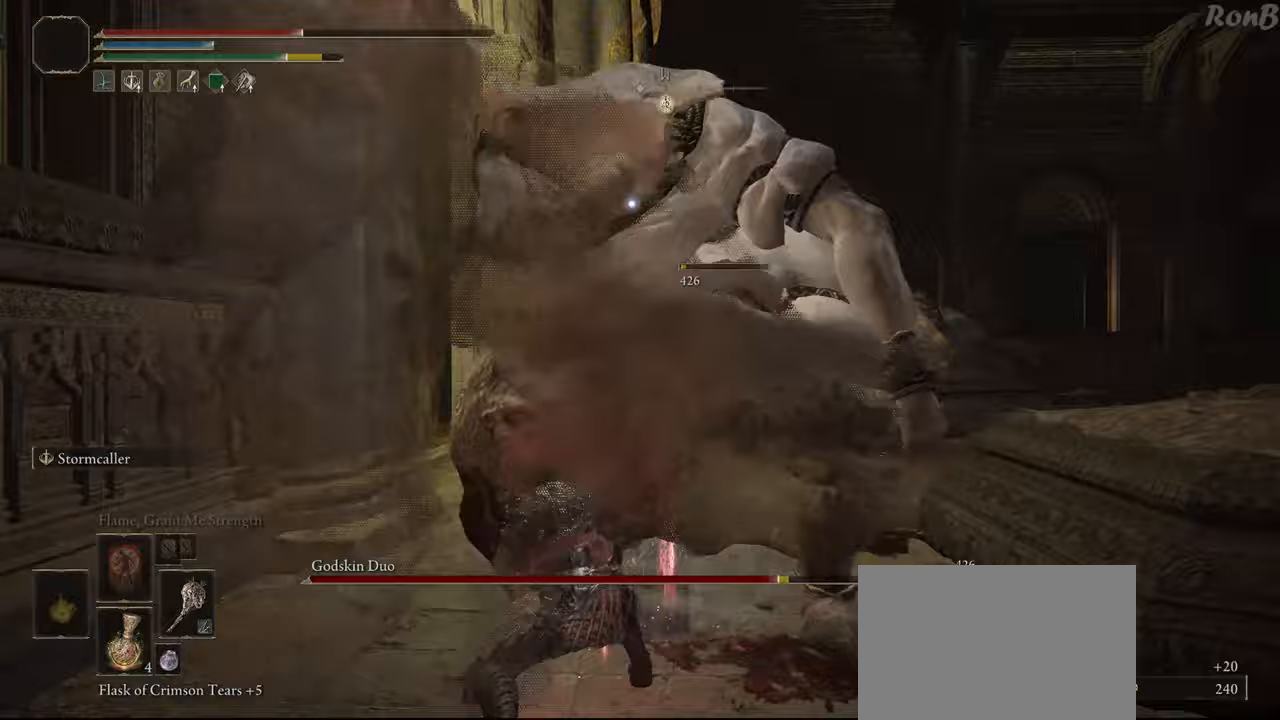
{"buttons": ["R2"], "left_stick": "up-right", "right_stick": "center", "events": [[33, "R2", "up"], [83, "R2", "down"], [167, "R2", "up"], [200, "R2", "down"], [317, "R2", "up"], [367, "R2", "down"], [450, "R2", "up"], [500, "R2", "down"]]}
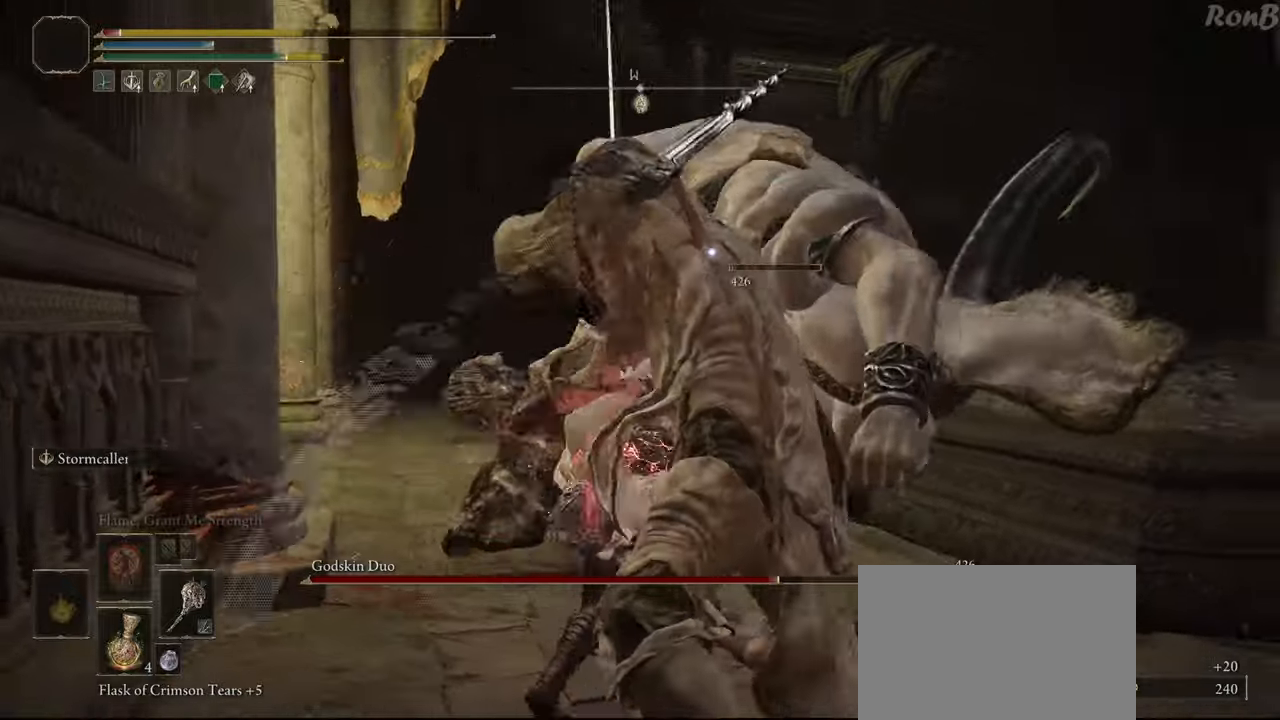
{"buttons": [], "left_stick": "up-right", "right_stick": "down", "events": [[100, "R2", "up"], [150, "R2", "down"], [250, "R2", "up"], [483, "right_stick", "down"]]}
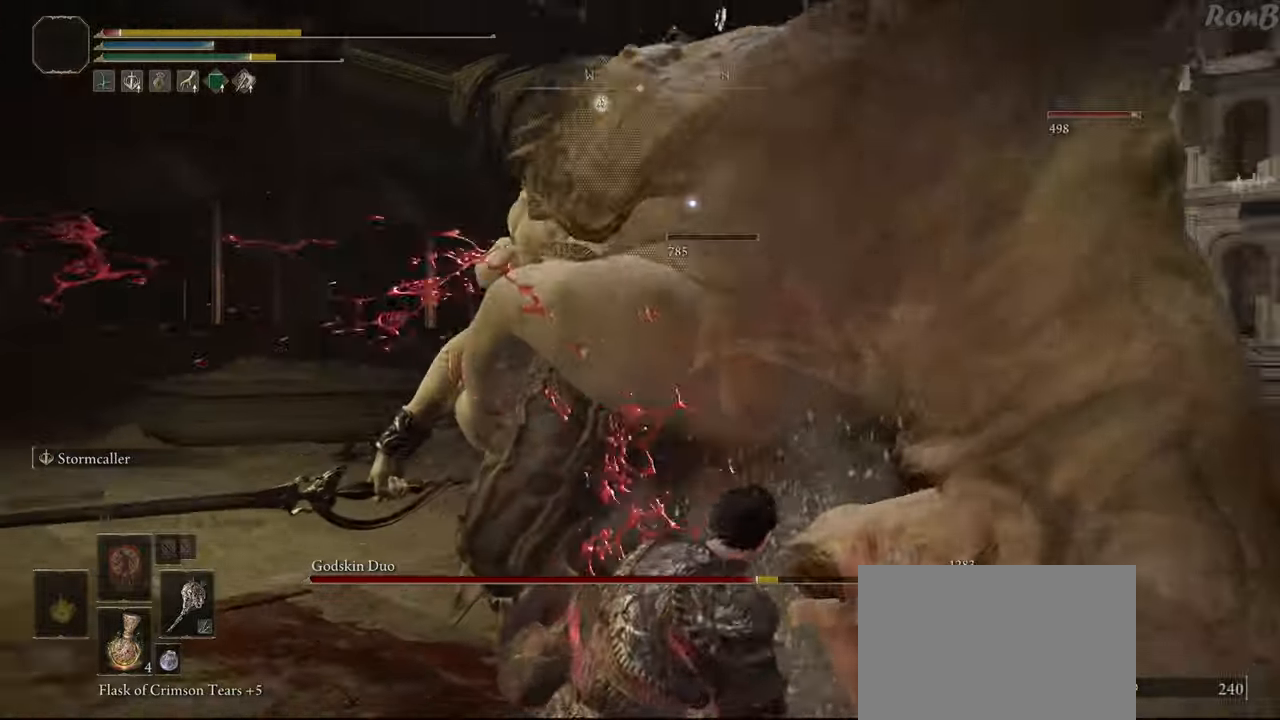
{"buttons": [], "left_stick": "right", "right_stick": "down", "events": [[33, "R1", "down"], [33, "R2", "down"], [33, "right_stick", "center"], [117, "R1", "up"], [117, "R2", "up"], [167, "R1", "down"], [167, "R2", "down"], [183, "left_stick", "right"], [267, "R1", "up"], [267, "R2", "up"], [300, "right_stick", "down"], [317, "R1", "down"], [367, "R2", "down"], [433, "R1", "up"], [433, "R2", "up"]]}
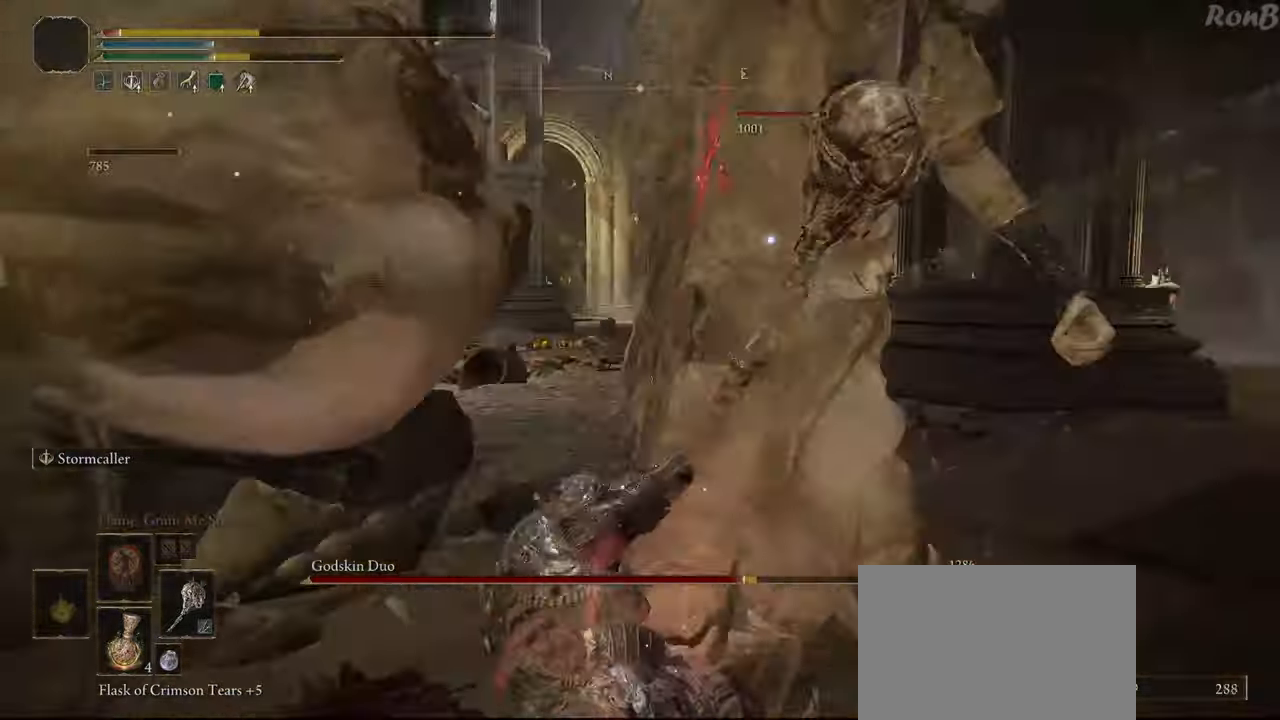
{"buttons": [], "left_stick": "up-left", "right_stick": "center", "events": [[150, "right_stick", "center"], [183, "left_stick", "up-right"], [300, "R1", "down"], [300, "R2", "down"], [383, "left_stick", "up"], [400, "R1", "up"], [400, "R2", "up"], [483, "left_stick", "up-left"]]}
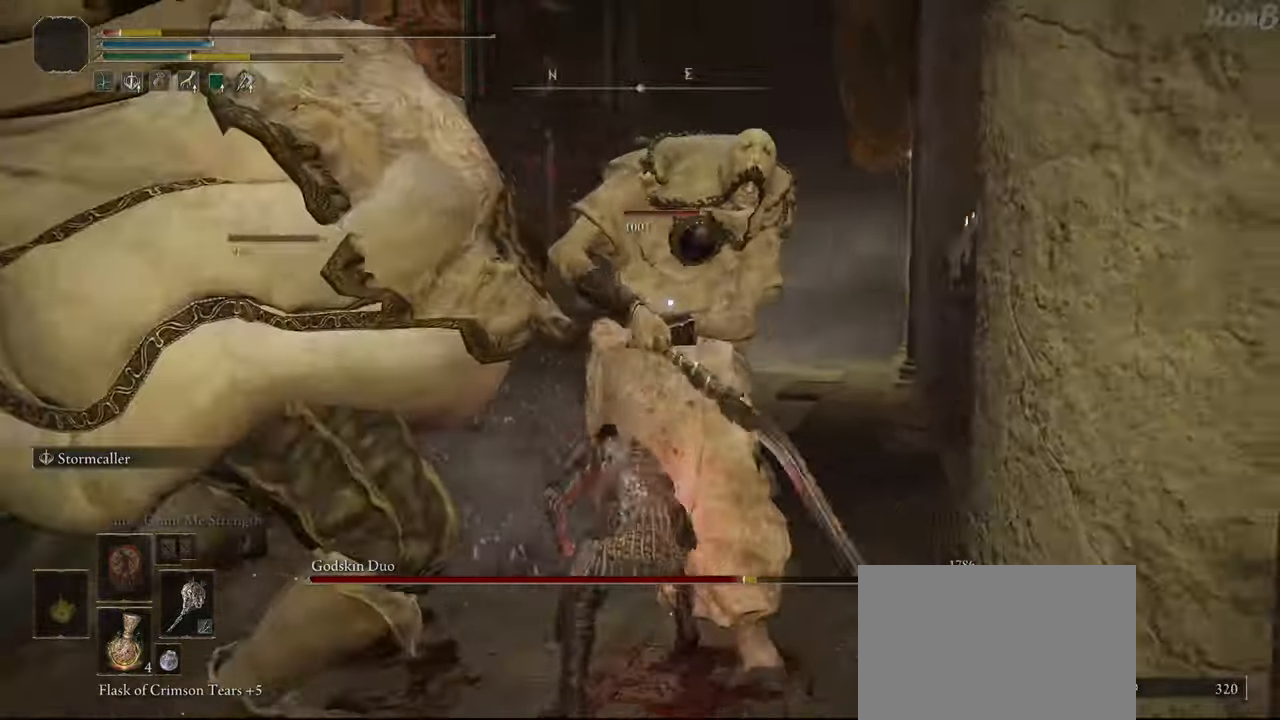
{"buttons": [], "left_stick": "up-left", "right_stick": "center", "events": [[150, "left_stick", "left"], [500, "left_stick", "up-left"]]}
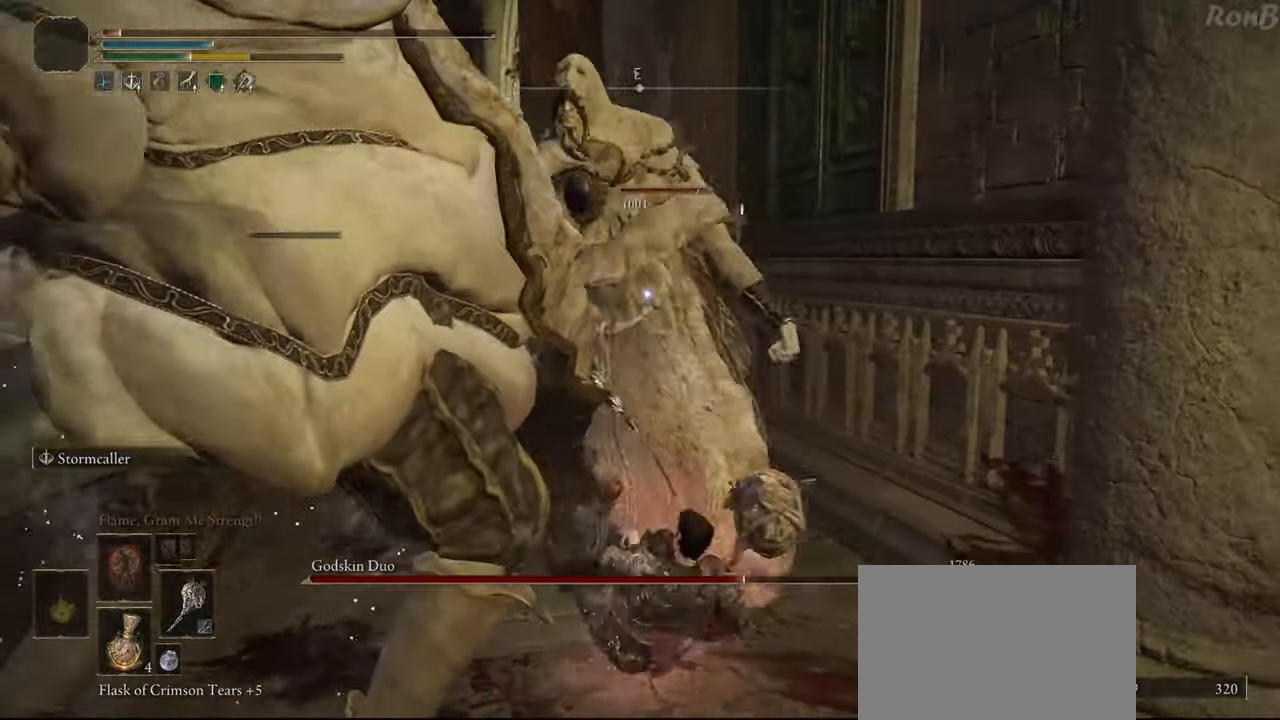
{"buttons": [], "left_stick": "up-left", "right_stick": "down", "events": [[50, "R1", "down"], [150, "R1", "up"], [217, "R1", "down"], [217, "R2", "down"], [233, "left_stick", "up"], [267, "R2", "up"], [283, "R1", "up"], [367, "left_stick", "up-left"], [367, "right_stick", "down"], [383, "R1", "down"], [383, "R2", "down"], [450, "R1", "up"], [450, "R2", "up"]]}
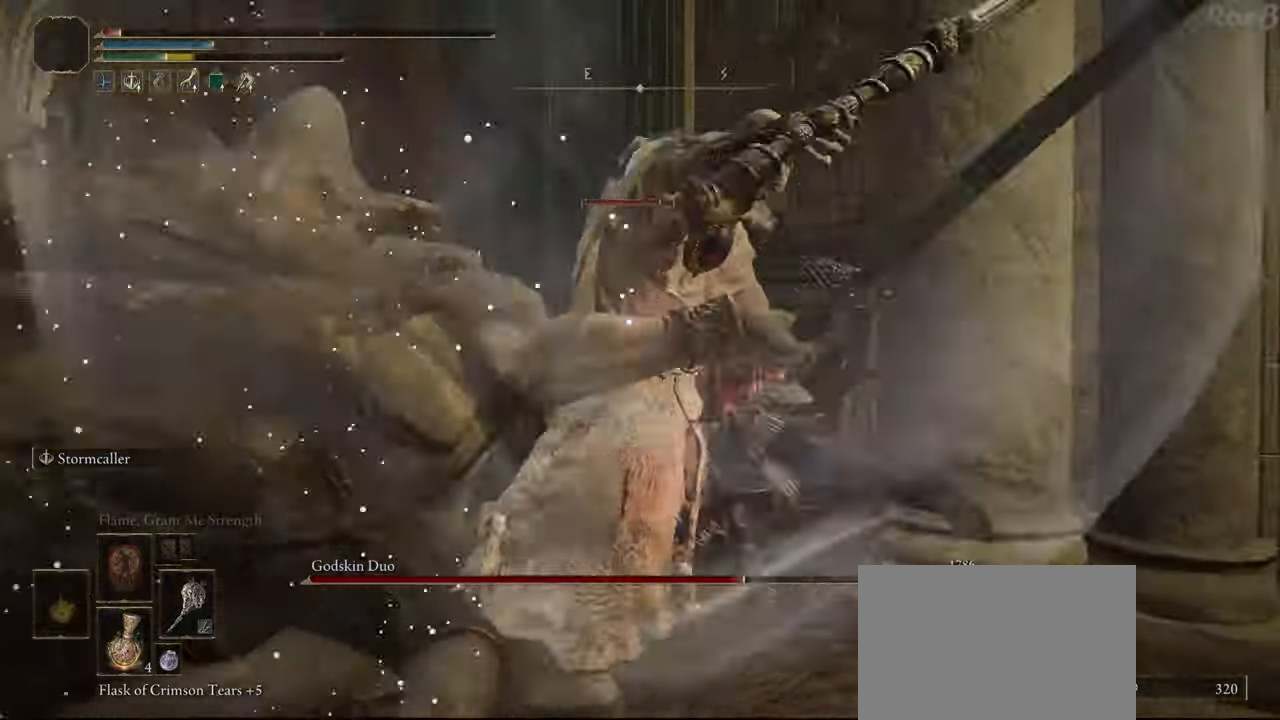
{"buttons": ["R1", "R2"], "left_stick": "up-left", "right_stick": "down", "events": [[267, "R1", "down"], [267, "R2", "down"], [317, "right_stick", "center"], [350, "R2", "up"], [383, "R1", "up"], [383, "right_stick", "down"], [467, "R1", "down"], [467, "R2", "down"]]}
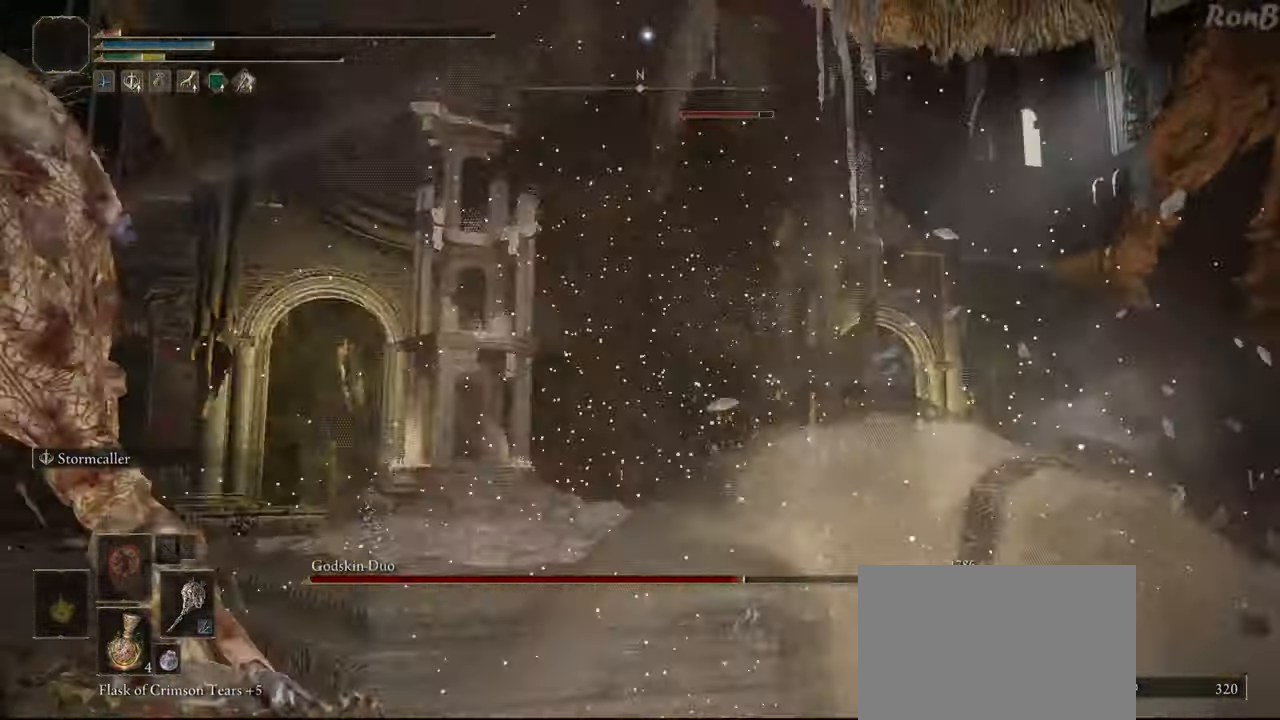
{"buttons": [], "left_stick": "up", "right_stick": "down", "events": [[33, "R1", "up"], [33, "R2", "up"], [50, "left_stick", "right"], [300, "R1", "down"], [300, "R2", "down"], [450, "R1", "up"], [450, "R2", "up"], [467, "left_stick", "up"]]}
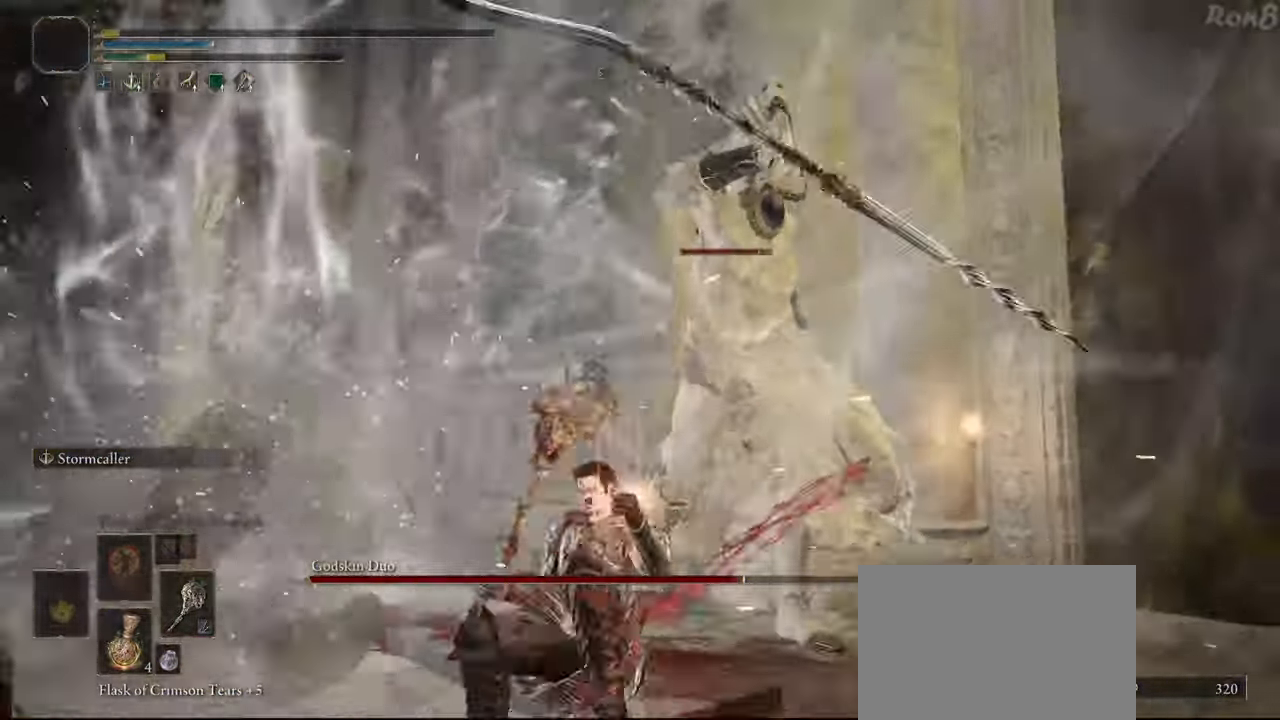
{"buttons": [], "left_stick": "down", "right_stick": "up-right", "events": [[367, "right_stick", "center"], [400, "left_stick", "down"], [483, "right_stick", "up-right"]]}
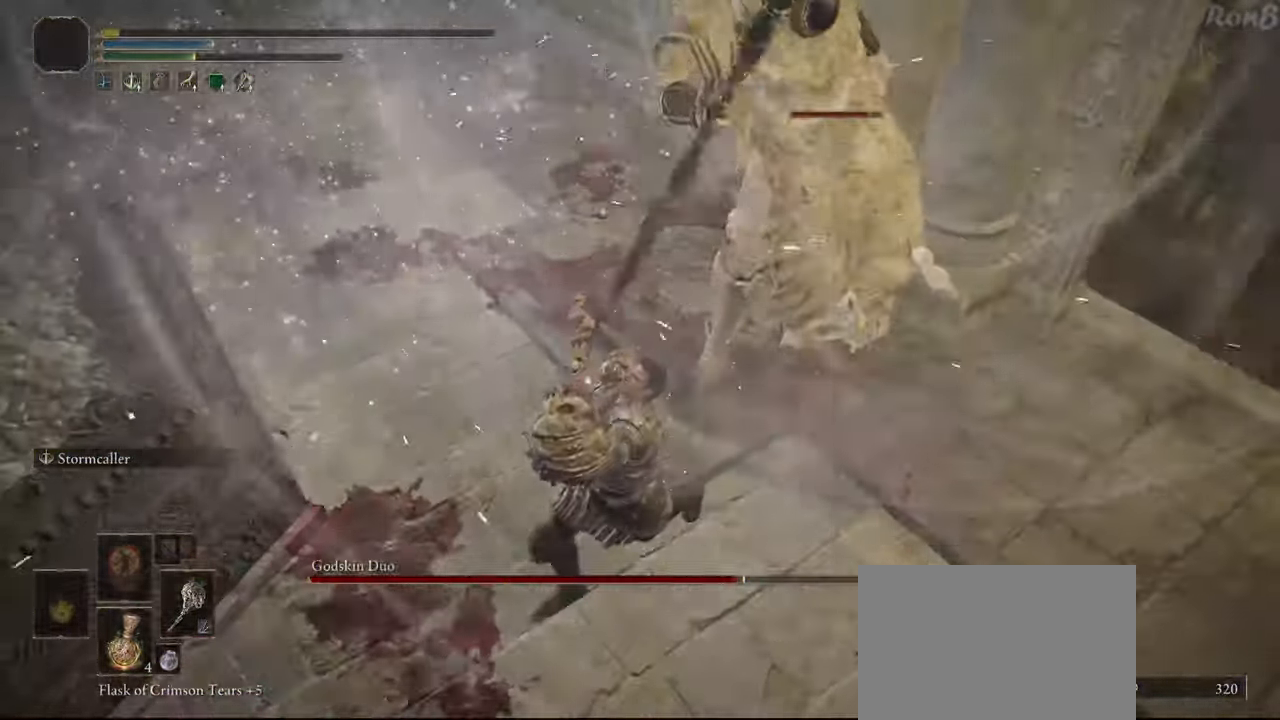
{"buttons": [], "left_stick": "center", "right_stick": "center", "events": [[183, "right_stick", "center"], [283, "left_stick", "center"]]}
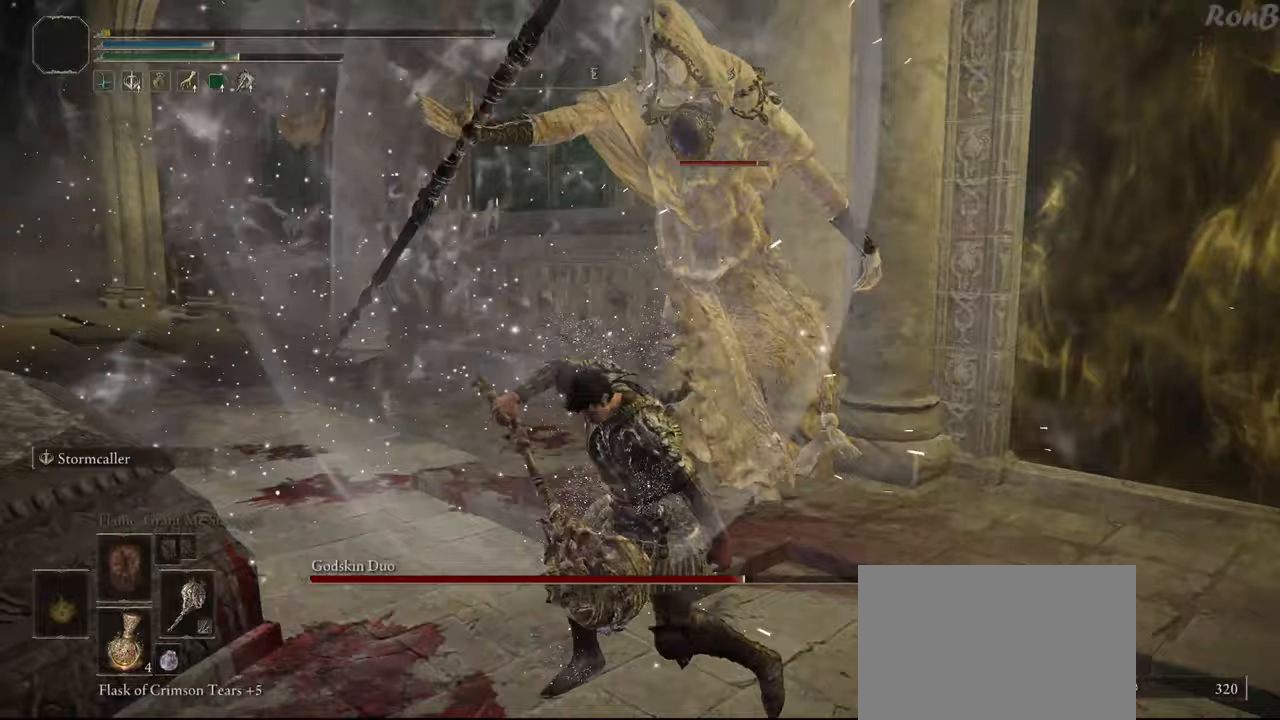
{"buttons": [], "left_stick": "center", "right_stick": "center", "events": [[133, "left_stick", "down"], [467, "left_stick", "center"]]}